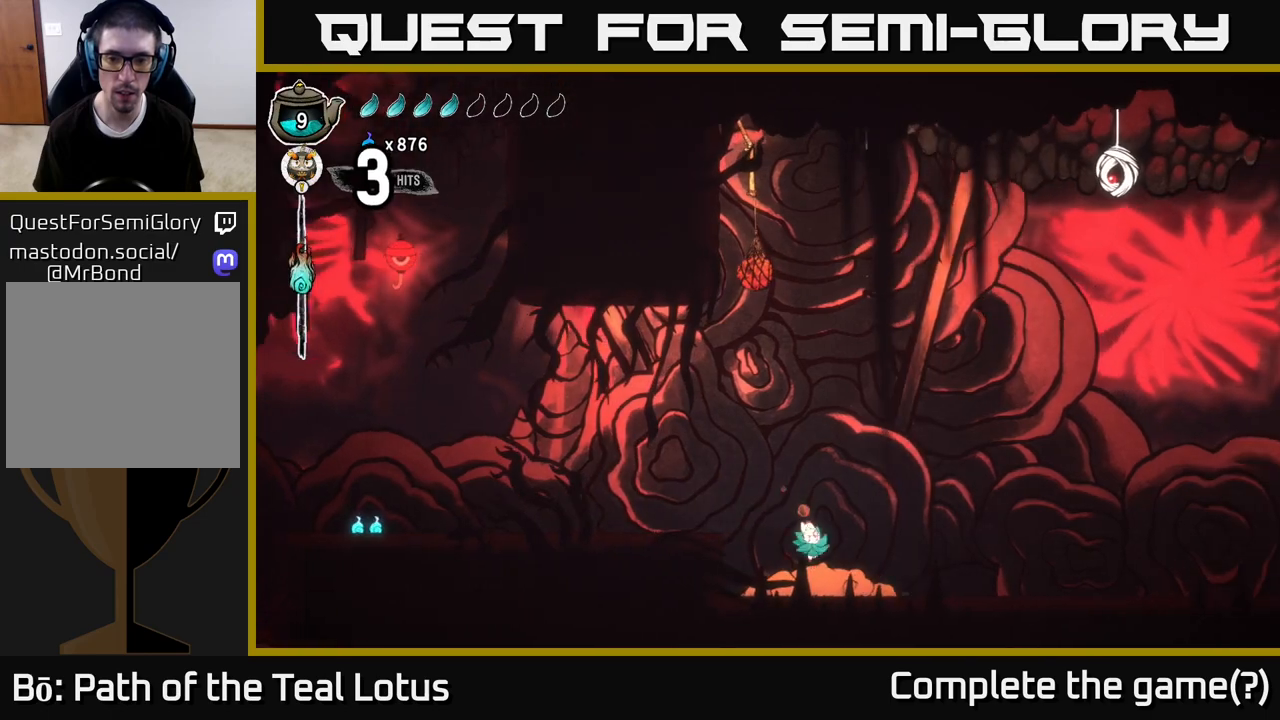
Gameplay with a controller (Xbox layout); each line is a JSON object with the inputs held at the frame after it. "events" lists button and stick changes between this image and that frame as [ms after this image, input, new state], when the widget could be followed in between.
{"buttons": [], "left_stick": "left", "right_stick": "center", "events": [[117, "left_stick", "right"], [217, "R2", "down"], [400, "R2", "up"], [417, "left_stick", "left"]]}
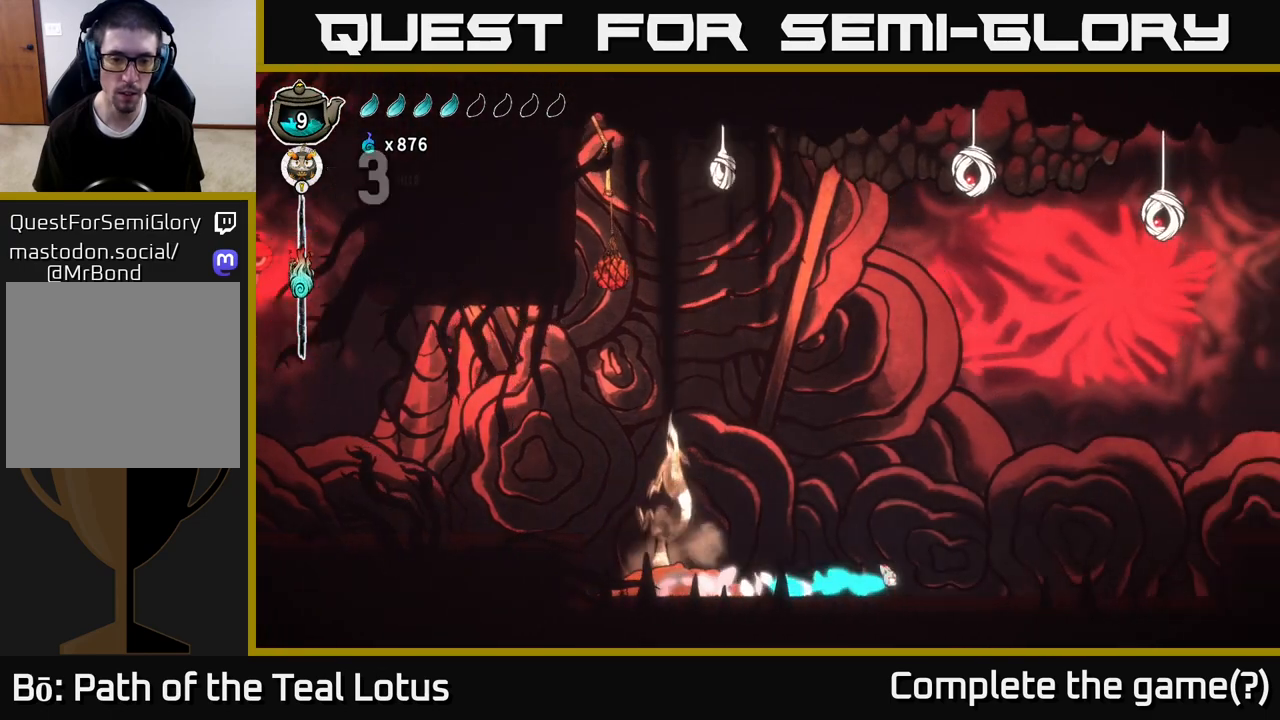
{"buttons": ["X"], "left_stick": "left", "right_stick": "center", "events": [[33, "A", "down"], [217, "X", "down"], [300, "X", "up"], [400, "A", "up"], [483, "X", "down"]]}
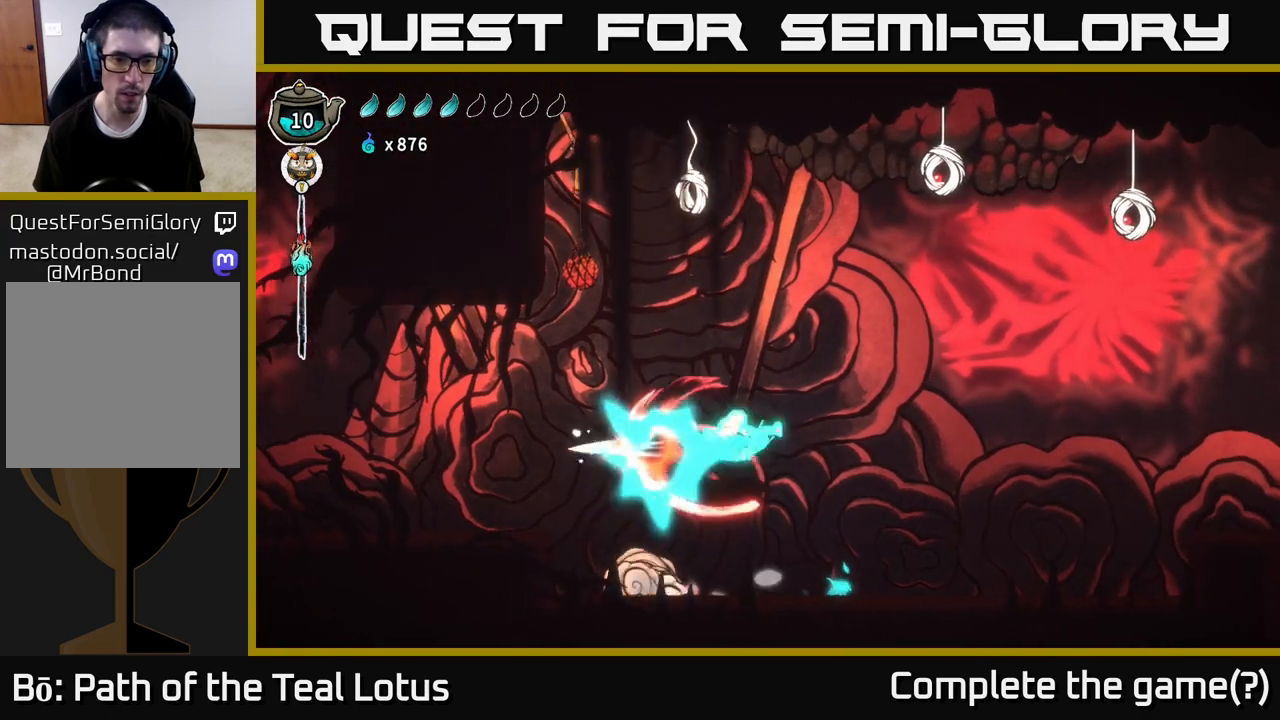
{"buttons": ["A"], "left_stick": "left", "right_stick": "center", "events": [[100, "X", "up"], [117, "left_stick", "center"], [217, "X", "down"], [367, "X", "up"], [400, "left_stick", "left"], [433, "A", "down"]]}
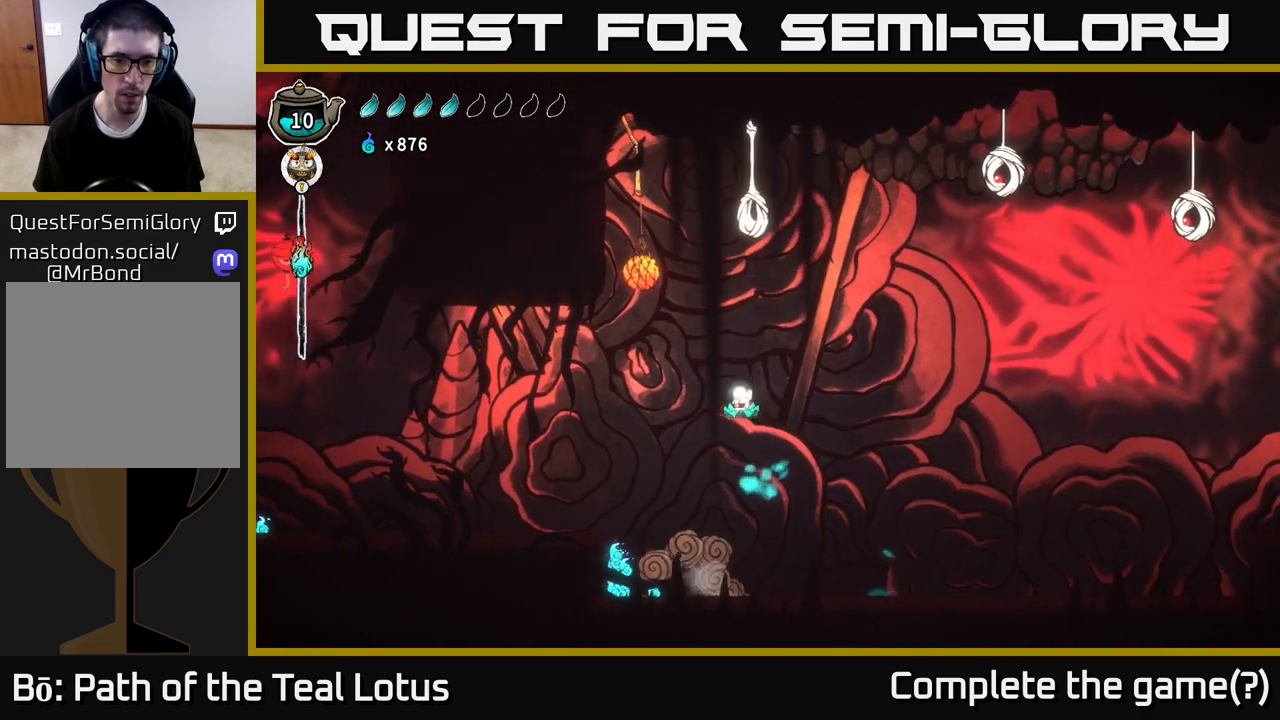
{"buttons": [], "left_stick": "up-left", "right_stick": "center", "events": [[167, "left_stick", "up-left"], [367, "A", "up"]]}
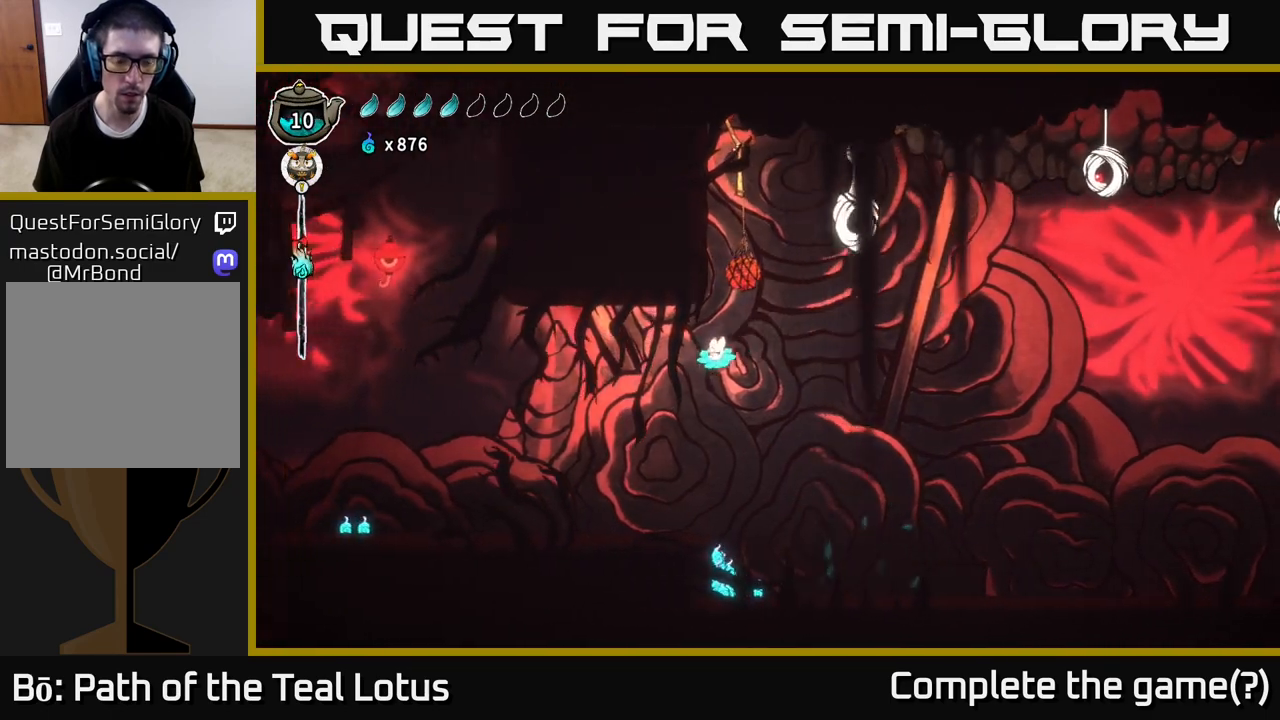
{"buttons": [], "left_stick": "center", "right_stick": "center", "events": [[150, "left_stick", "center"]]}
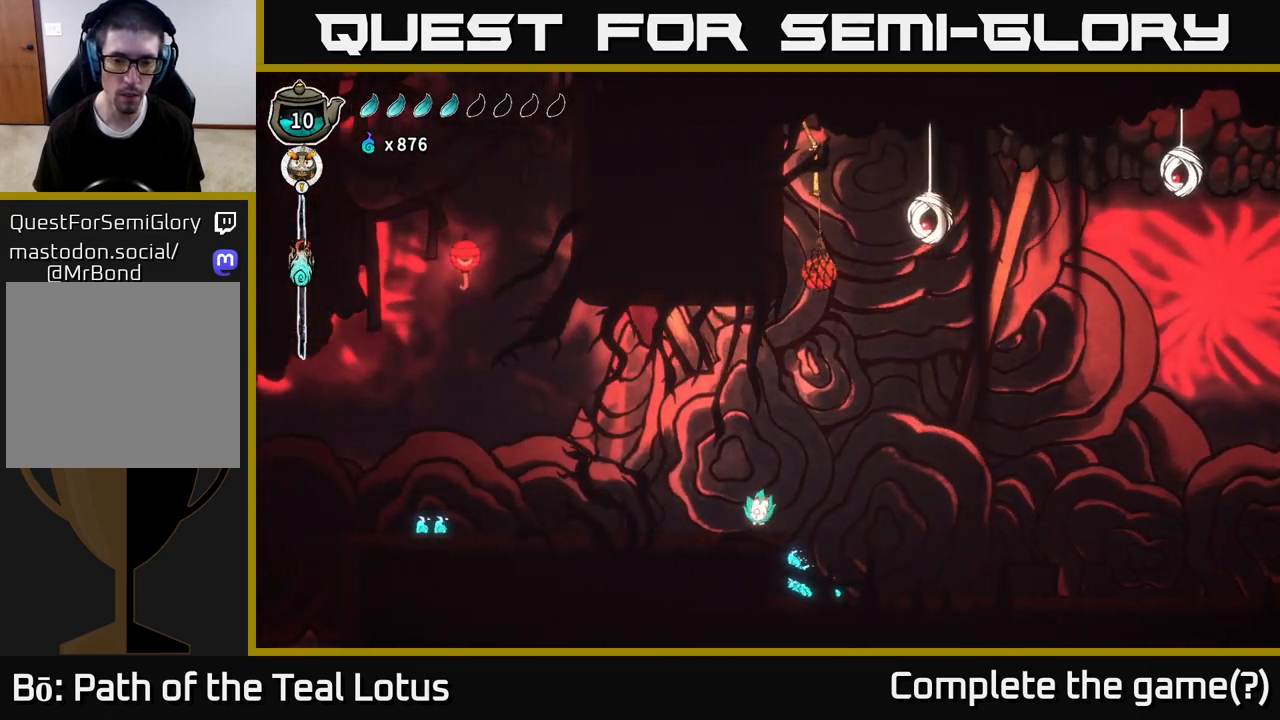
{"buttons": [], "left_stick": "center", "right_stick": "center", "events": [[50, "left_stick", "right"], [133, "A", "down"], [200, "left_stick", "up-right"], [333, "A", "up"], [383, "left_stick", "center"]]}
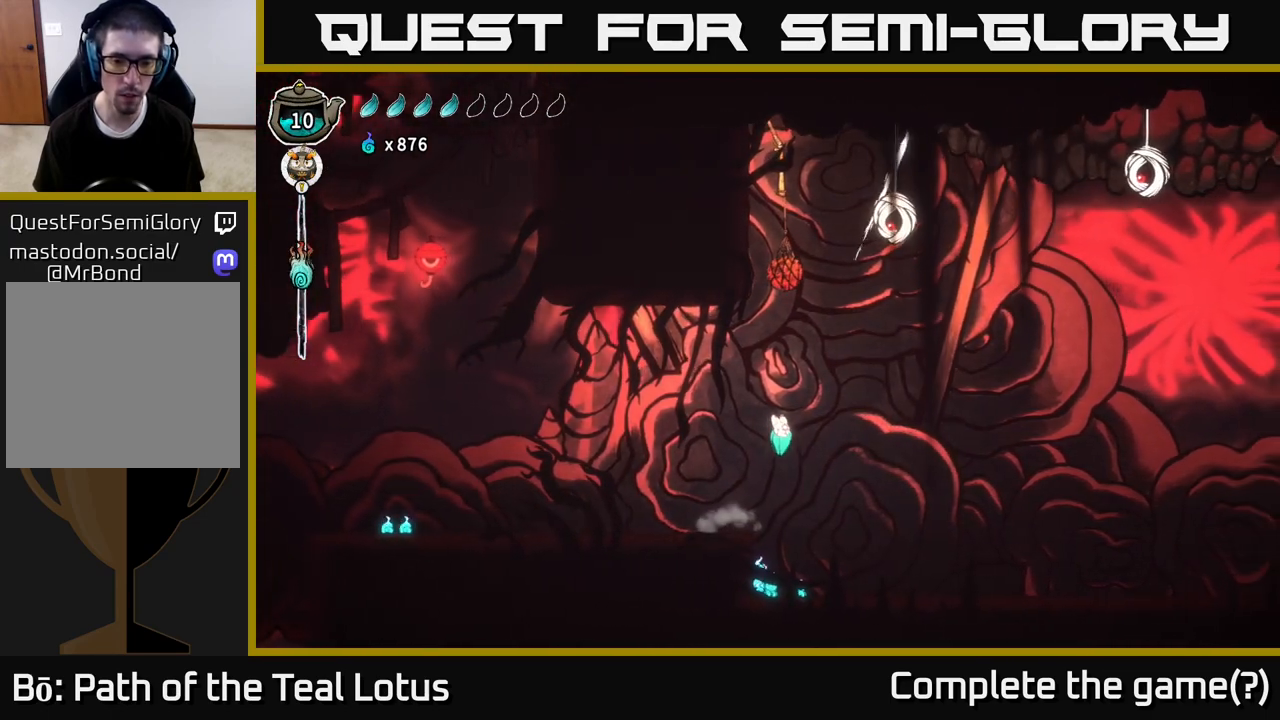
{"buttons": [], "left_stick": "left", "right_stick": "center", "events": [[283, "left_stick", "right"], [467, "left_stick", "left"]]}
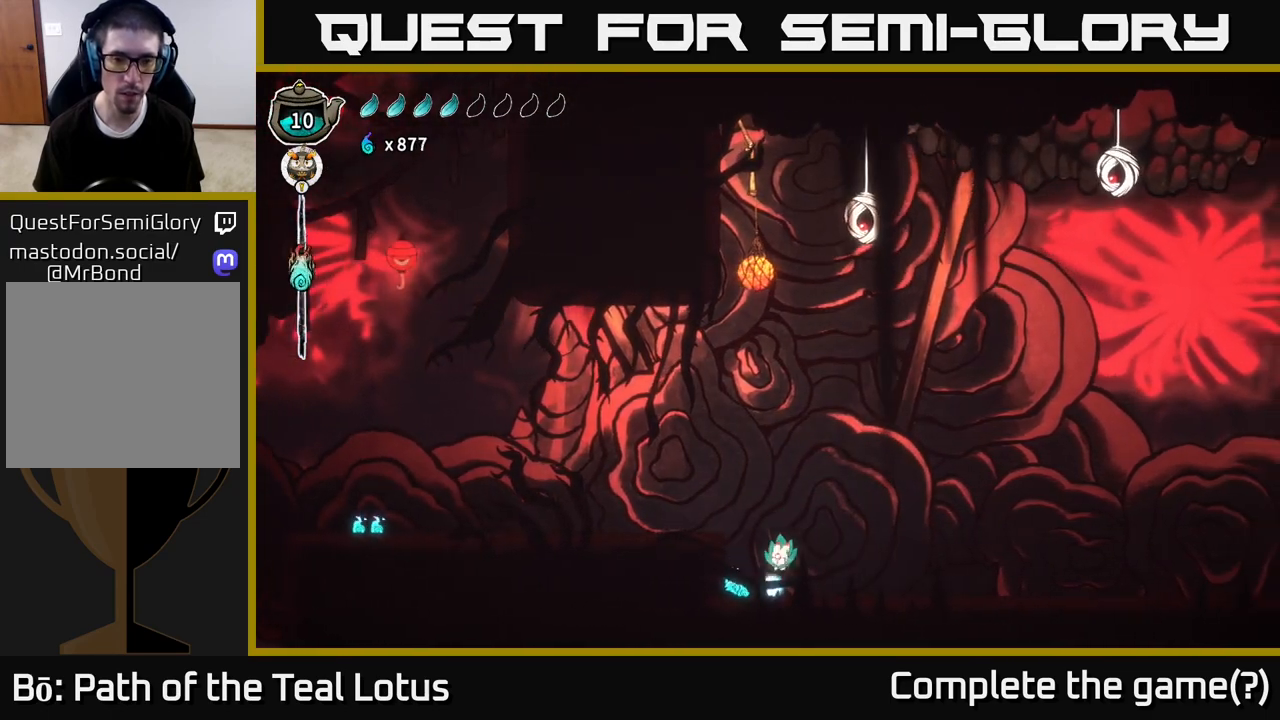
{"buttons": [], "left_stick": "left", "right_stick": "center", "events": [[183, "A", "down"], [367, "A", "up"]]}
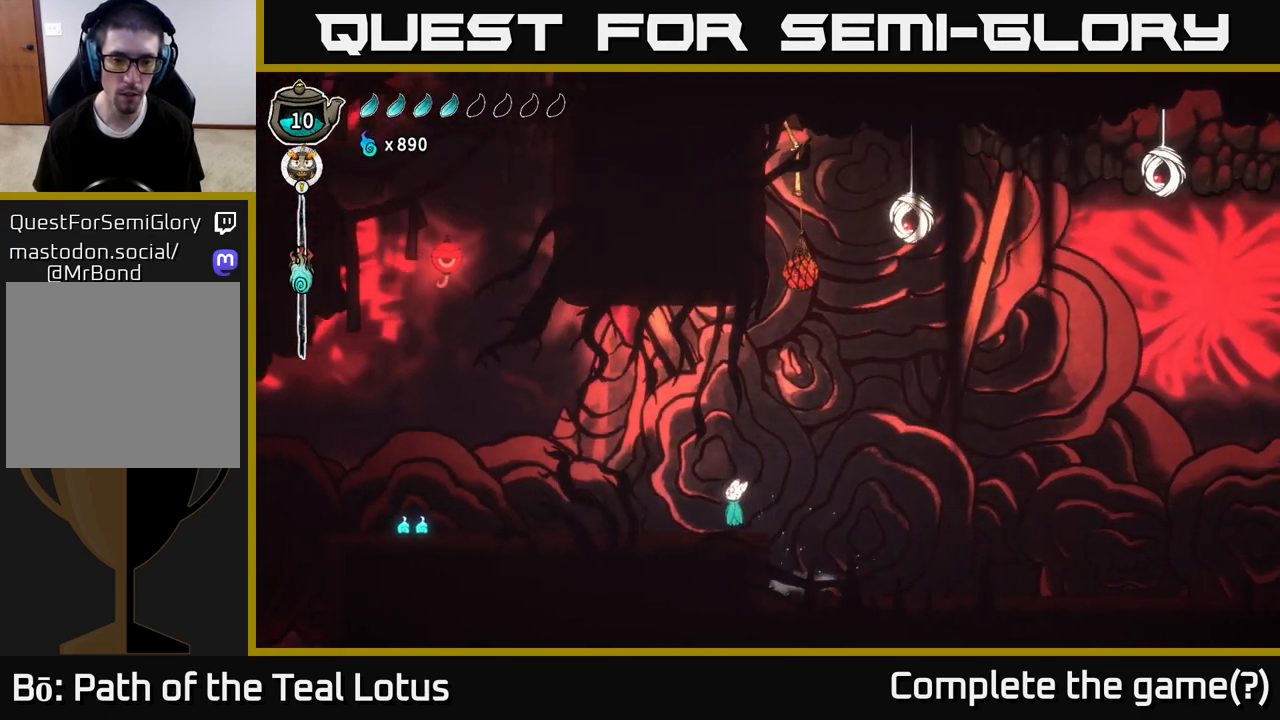
{"buttons": ["A"], "left_stick": "up-right", "right_stick": "center", "events": [[83, "left_stick", "center"], [233, "left_stick", "right"], [300, "A", "down"], [367, "left_stick", "up-right"]]}
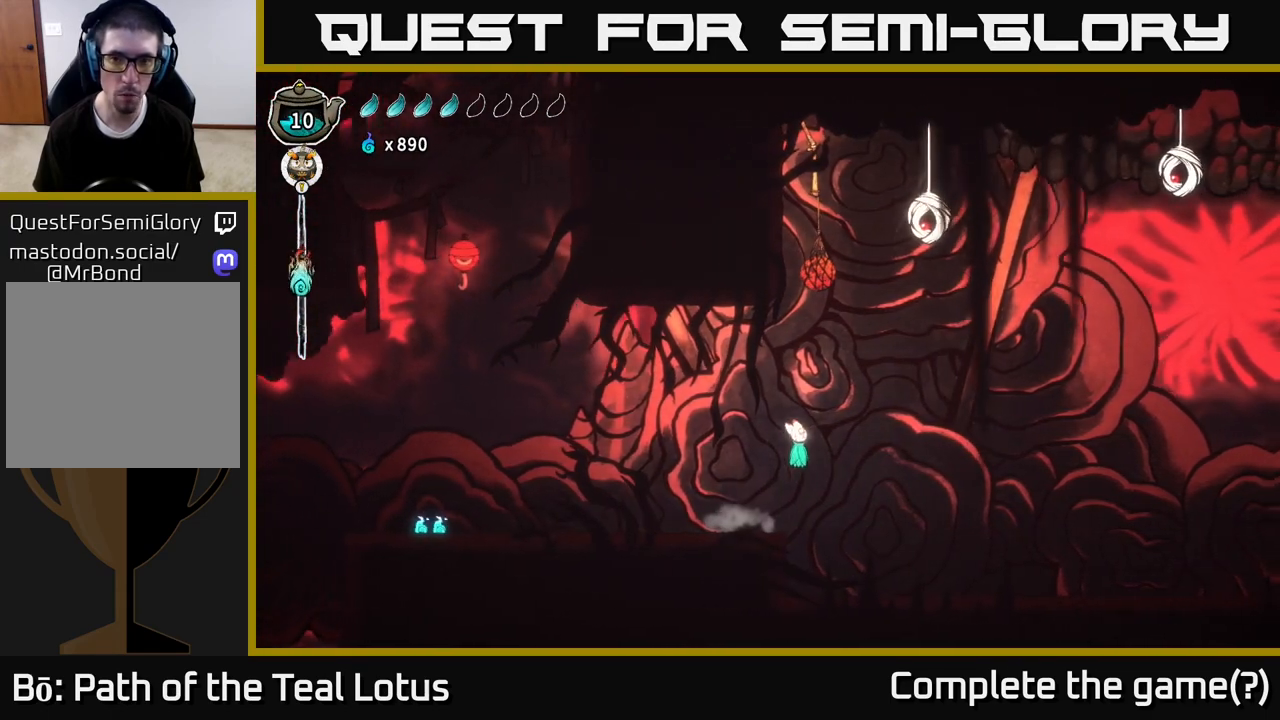
{"buttons": ["A"], "left_stick": "up-right", "right_stick": "center", "events": []}
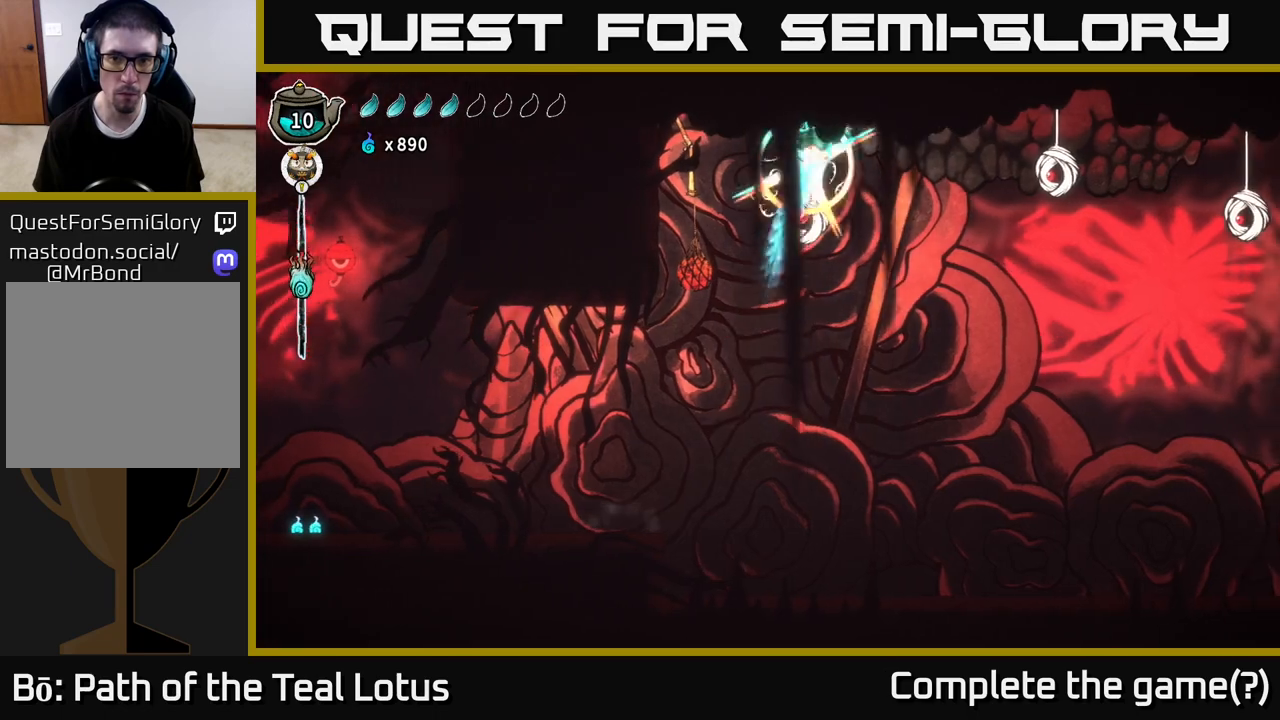
{"buttons": [], "left_stick": "right", "right_stick": "center", "events": [[67, "A", "up"], [233, "left_stick", "center"], [400, "left_stick", "right"]]}
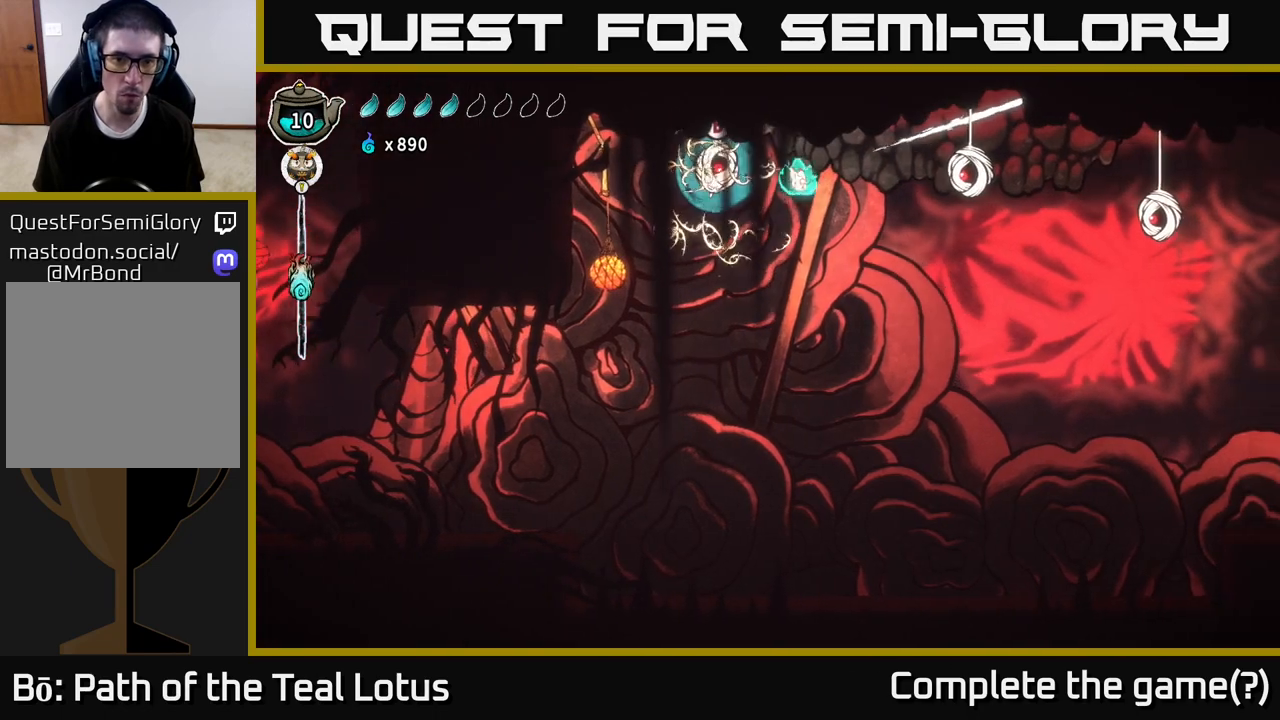
{"buttons": [], "left_stick": "center", "right_stick": "center", "events": [[117, "left_stick", "left"], [500, "left_stick", "center"]]}
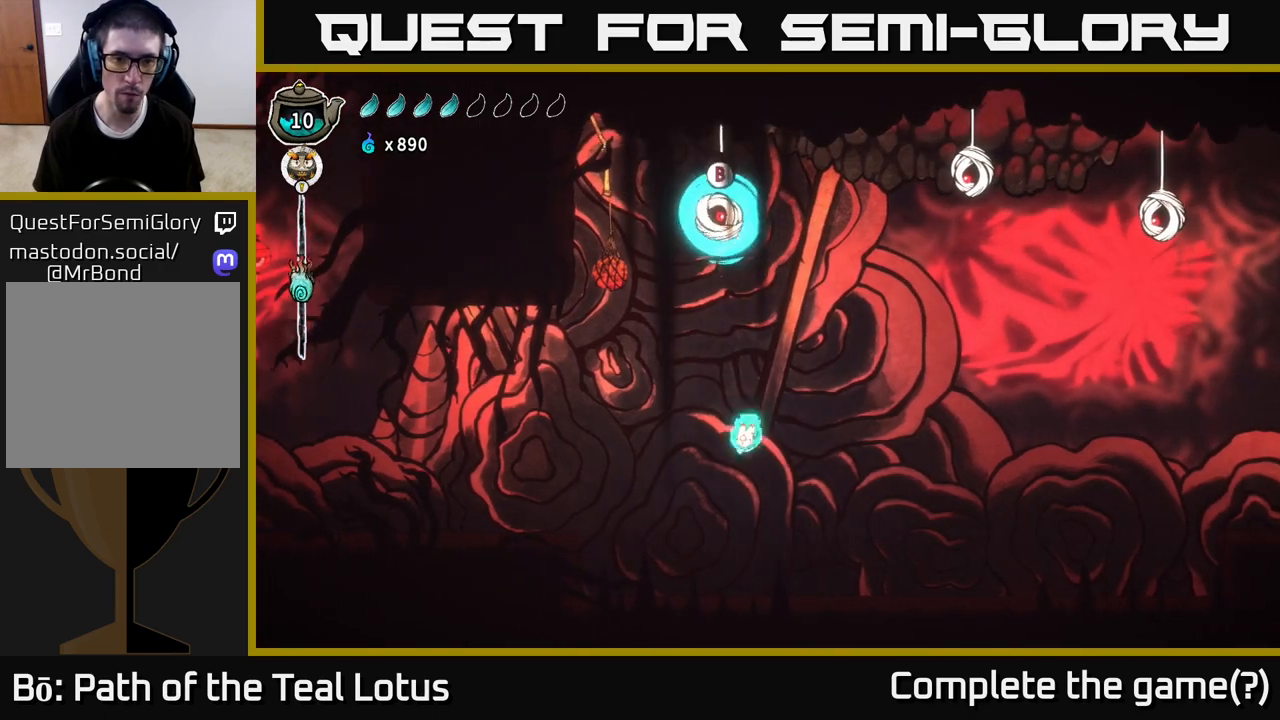
{"buttons": ["A"], "left_stick": "center", "right_stick": "center", "events": [[433, "A", "down"]]}
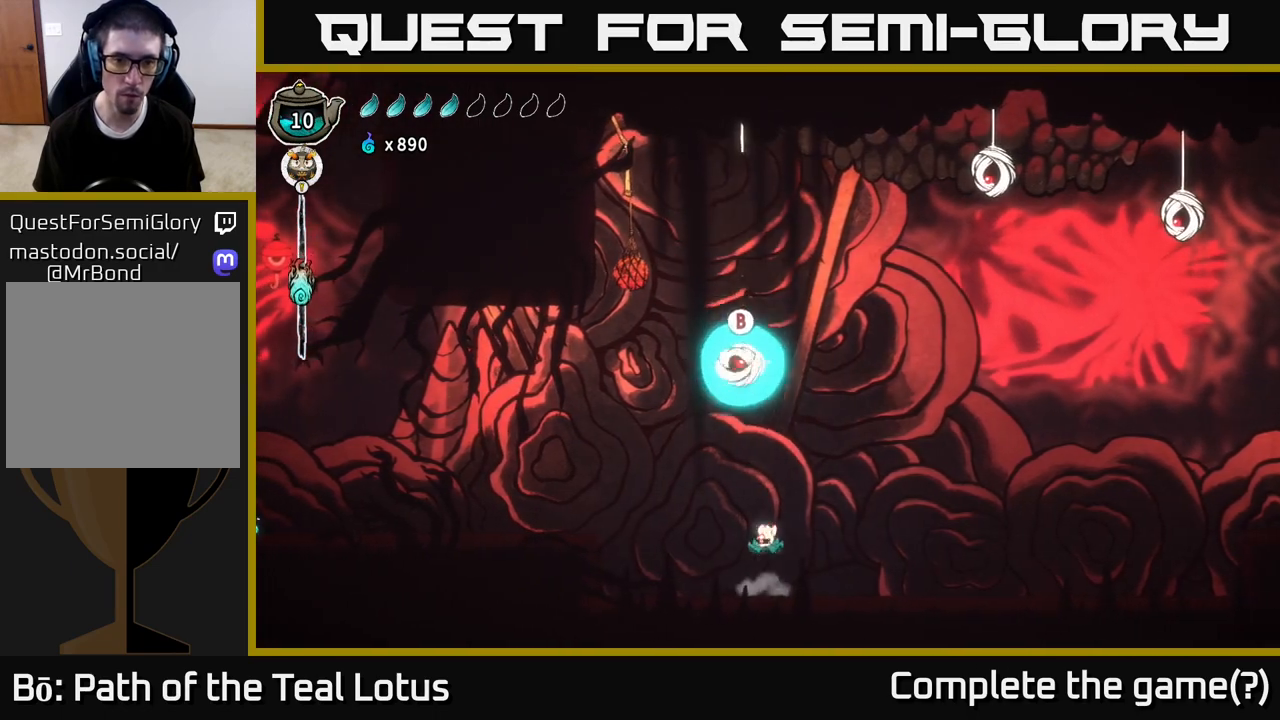
{"buttons": ["B"], "left_stick": "left", "right_stick": "center", "events": [[117, "A", "up"], [200, "B", "down"], [217, "left_stick", "left"]]}
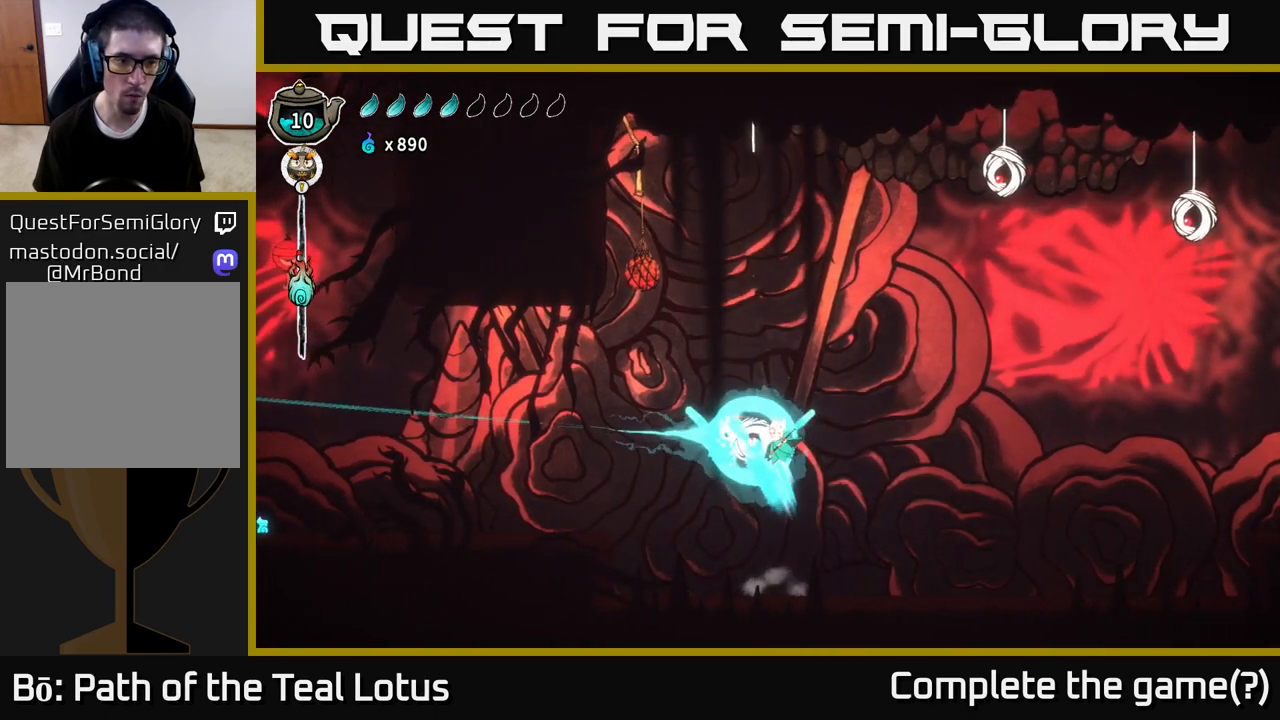
{"buttons": [], "left_stick": "left", "right_stick": "center", "events": [[317, "B", "up"]]}
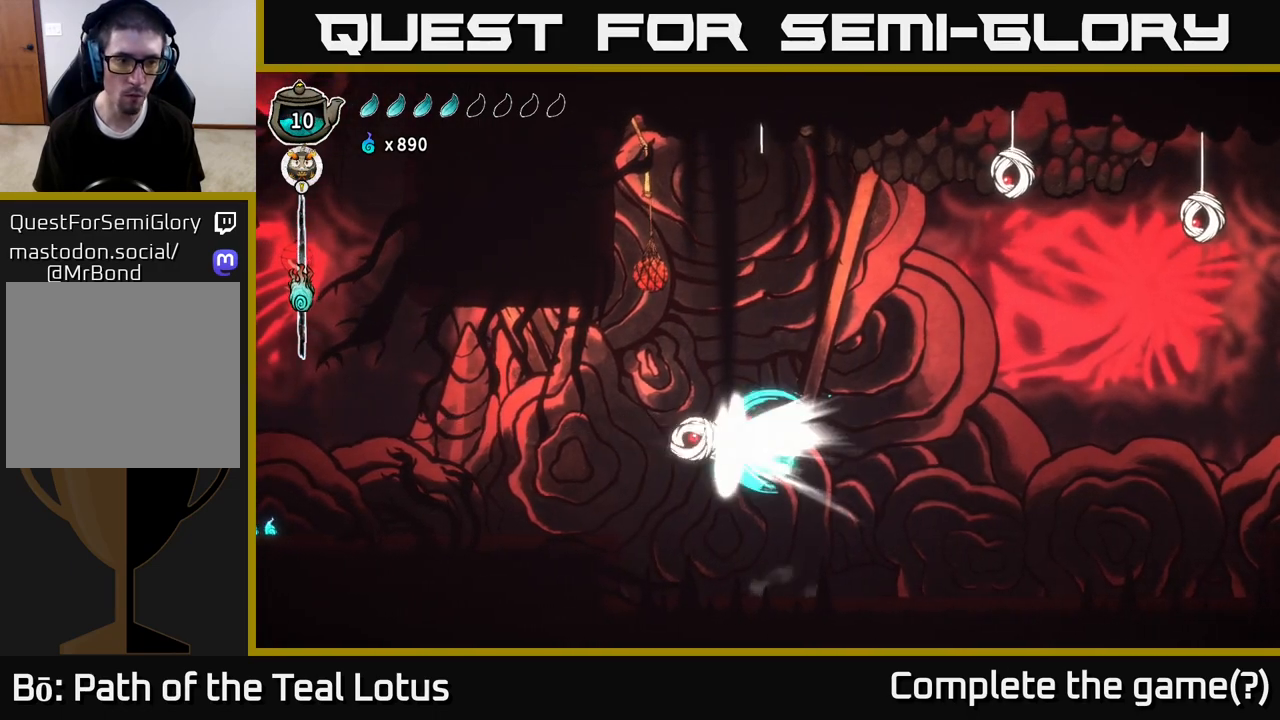
{"buttons": ["R2"], "left_stick": "left", "right_stick": "center", "events": [[167, "R2", "down"]]}
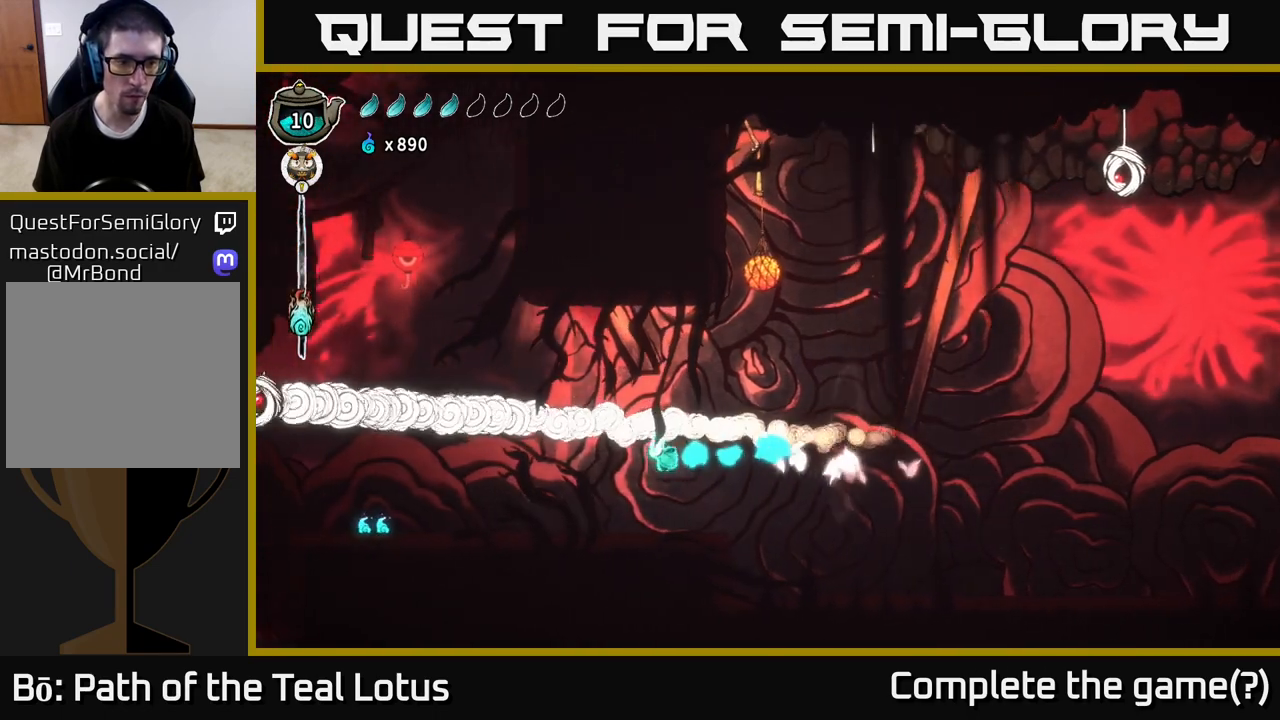
{"buttons": [], "left_stick": "left", "right_stick": "center", "events": [[133, "R2", "up"]]}
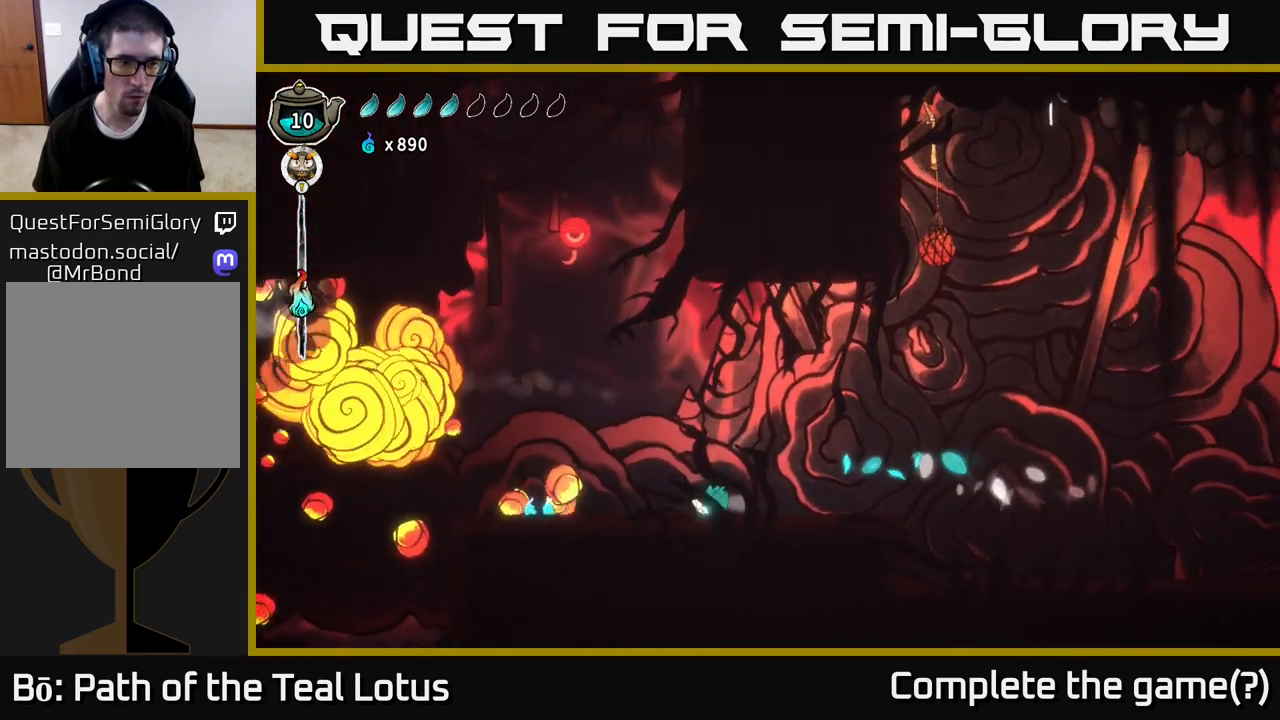
{"buttons": ["A", "R2"], "left_stick": "left", "right_stick": "center", "events": [[33, "R2", "down"], [200, "A", "down"]]}
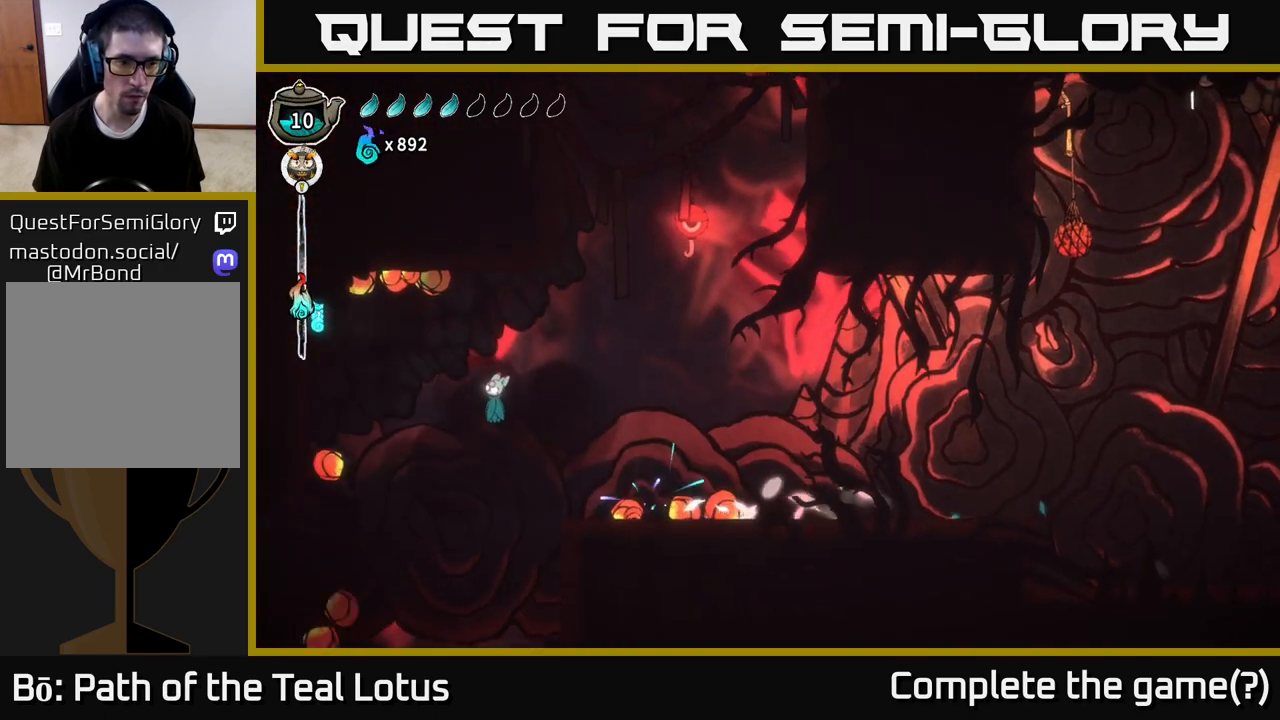
{"buttons": [], "left_stick": "left", "right_stick": "center", "events": [[83, "R2", "up"], [167, "A", "up"], [300, "A", "down"], [483, "A", "up"]]}
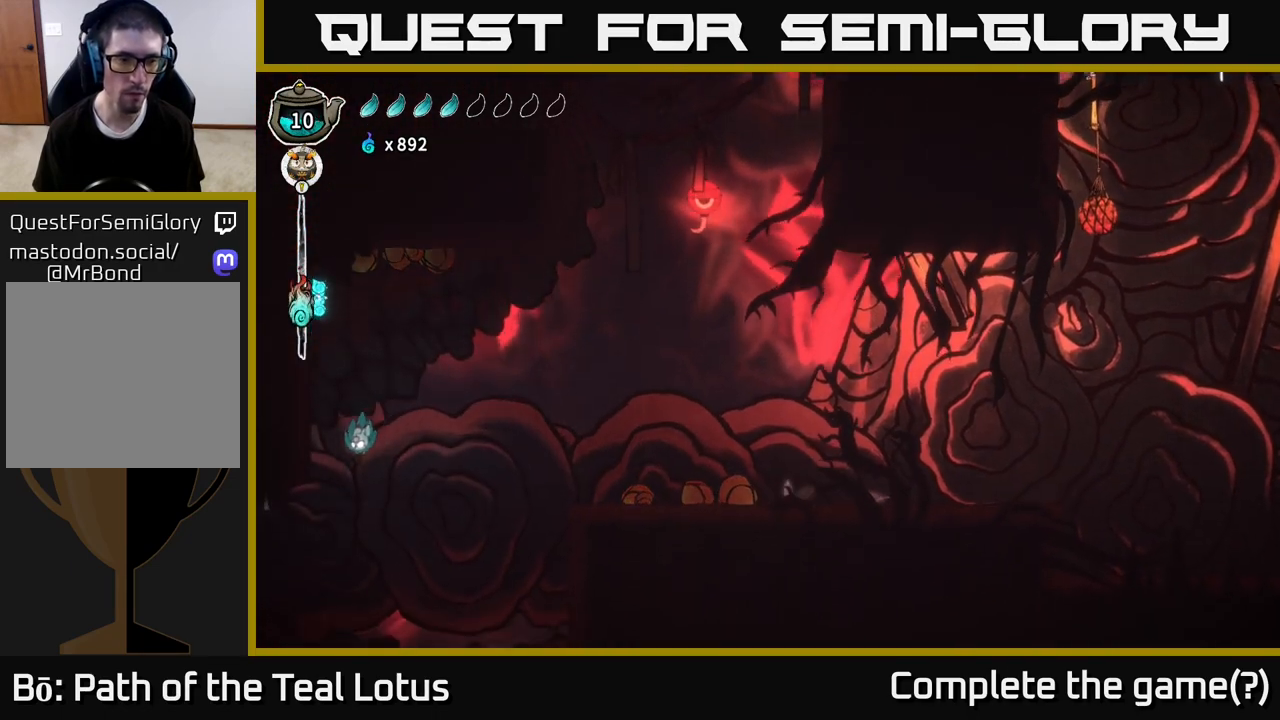
{"buttons": [], "left_stick": "left", "right_stick": "center", "events": [[283, "A", "down"], [483, "A", "up"]]}
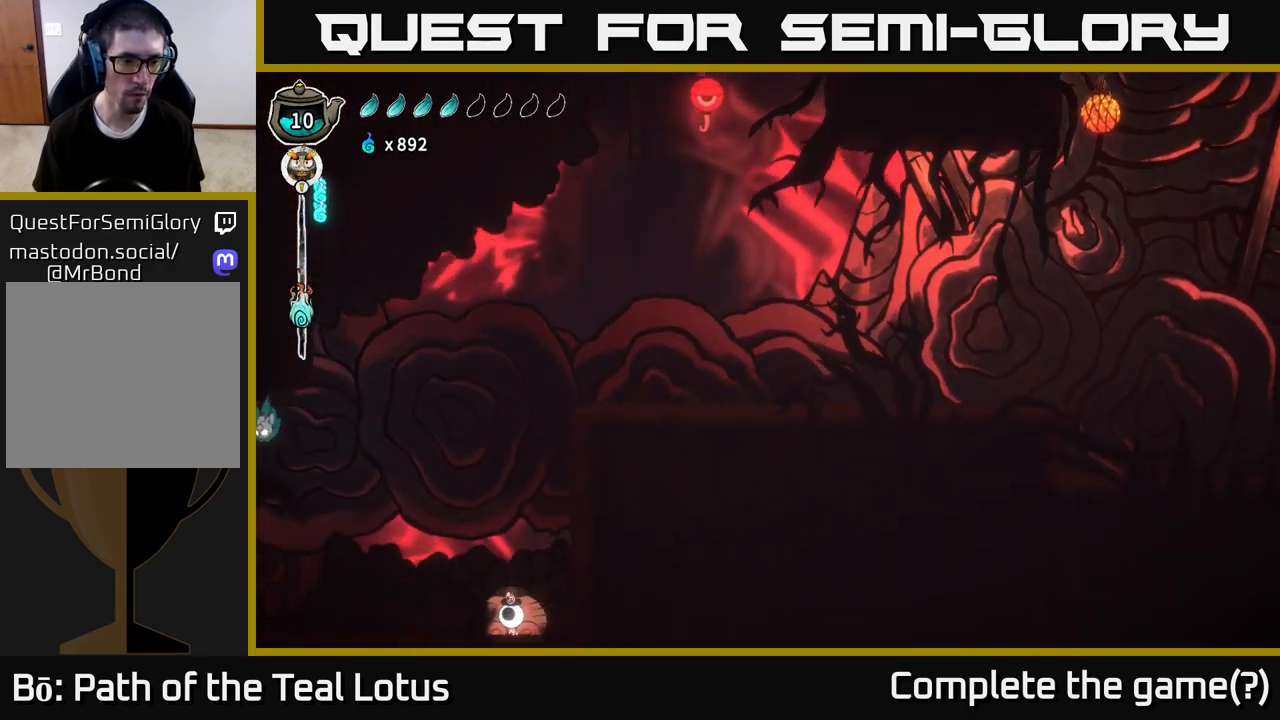
{"buttons": [], "left_stick": "right", "right_stick": "center", "events": [[83, "A", "down"], [217, "left_stick", "right"], [250, "A", "up"]]}
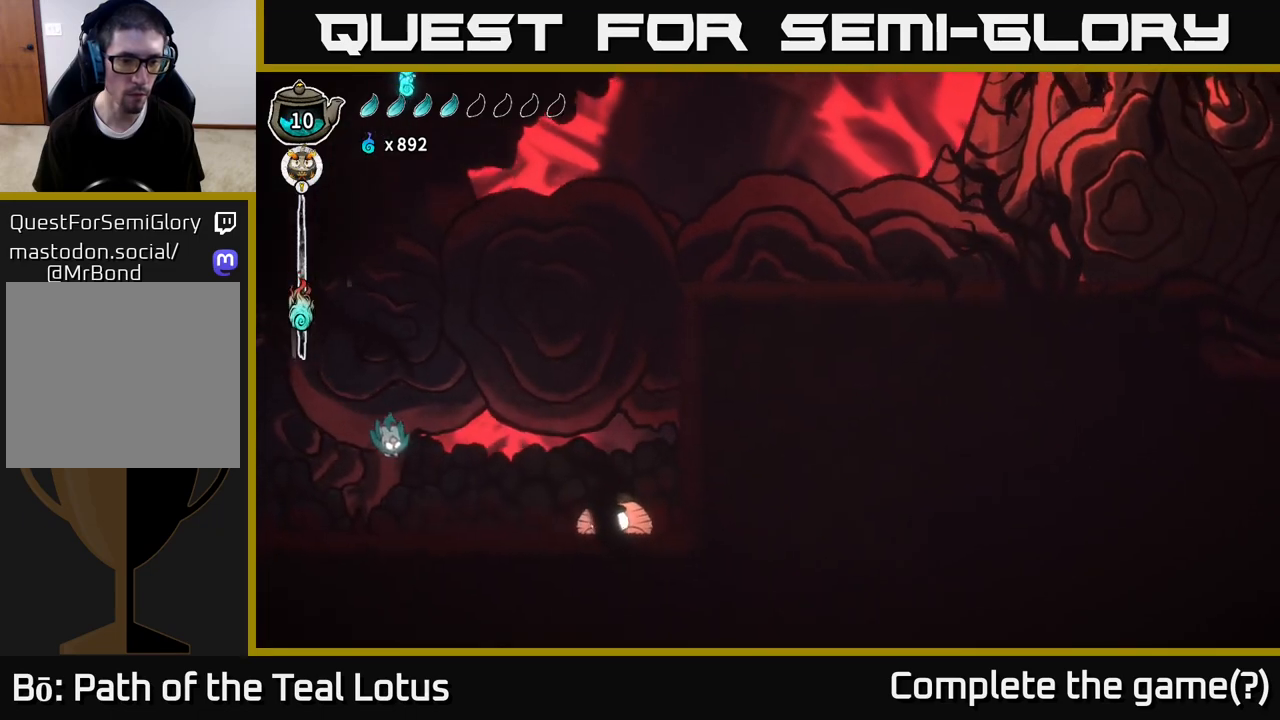
{"buttons": ["X"], "left_stick": "down-left", "right_stick": "center", "events": [[183, "R2", "down"], [217, "A", "down"], [333, "R2", "up"], [383, "X", "down"], [400, "left_stick", "down"], [417, "A", "up"], [467, "left_stick", "down-left"]]}
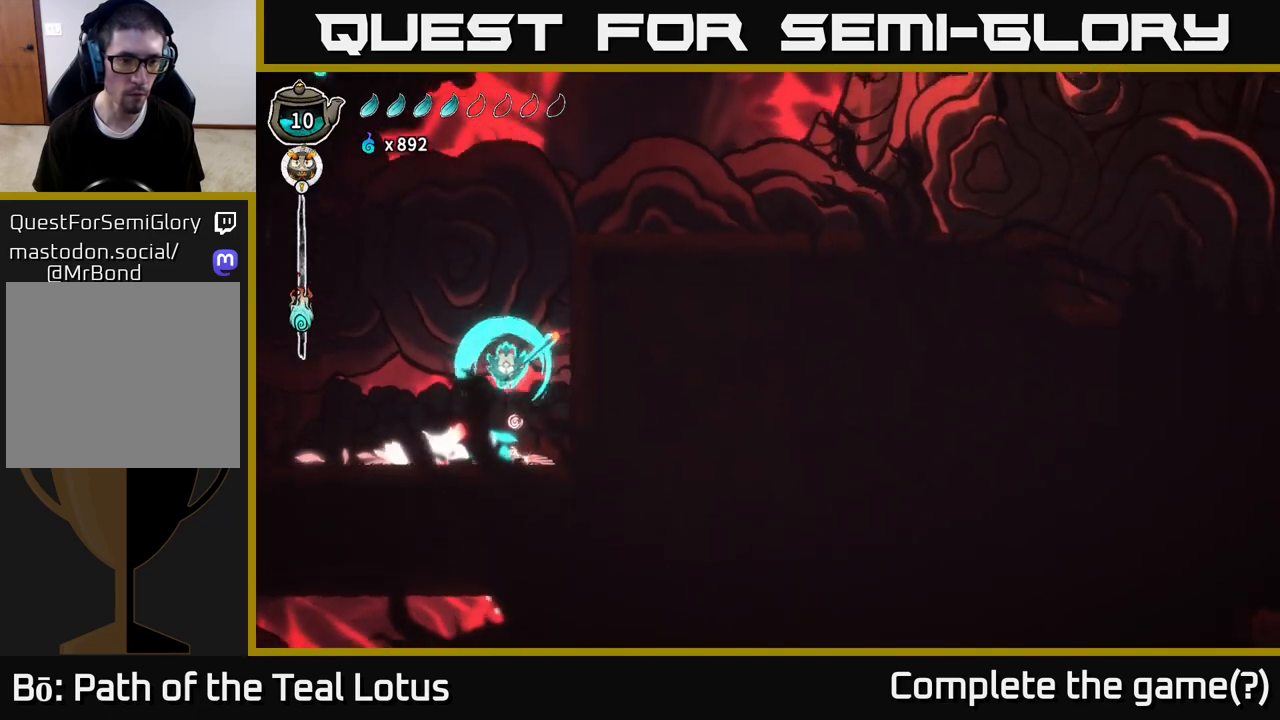
{"buttons": ["A"], "left_stick": "left", "right_stick": "center", "events": [[17, "X", "up"], [100, "A", "down"], [350, "left_stick", "left"]]}
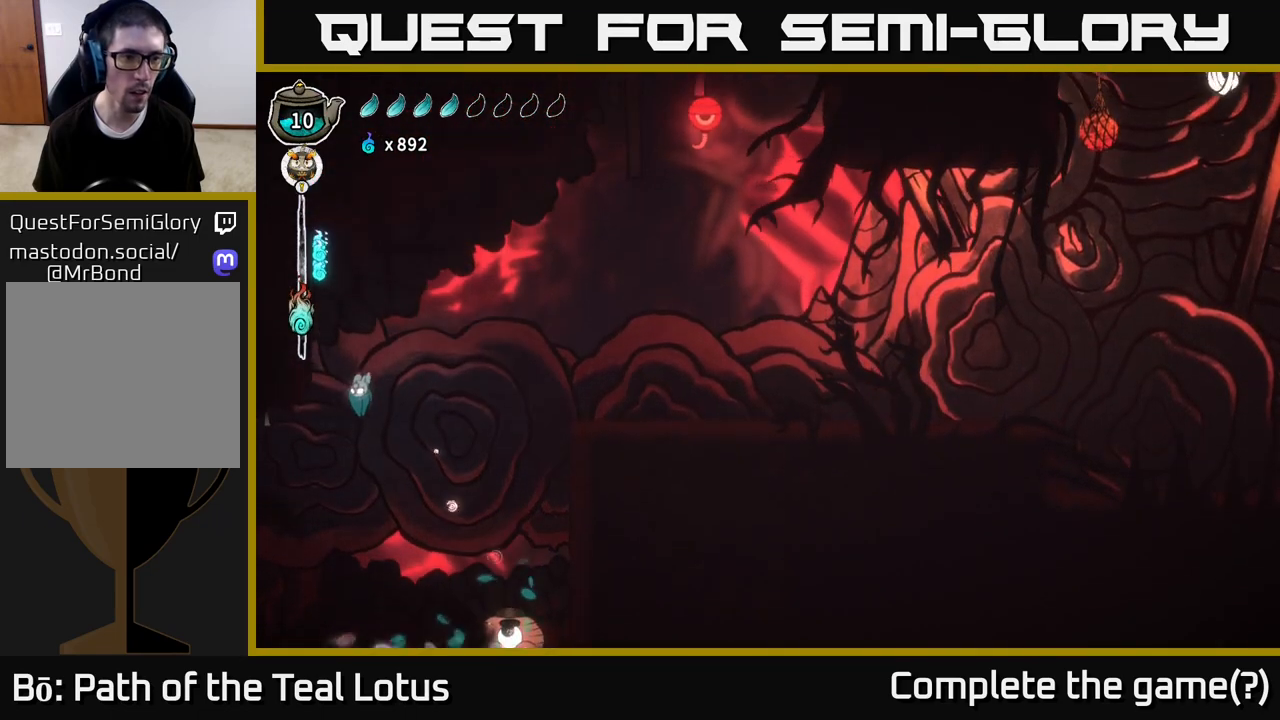
{"buttons": ["A", "R2"], "left_stick": "up", "right_stick": "center", "events": [[67, "R2", "down"], [117, "A", "up"], [167, "left_stick", "up"], [417, "A", "down"]]}
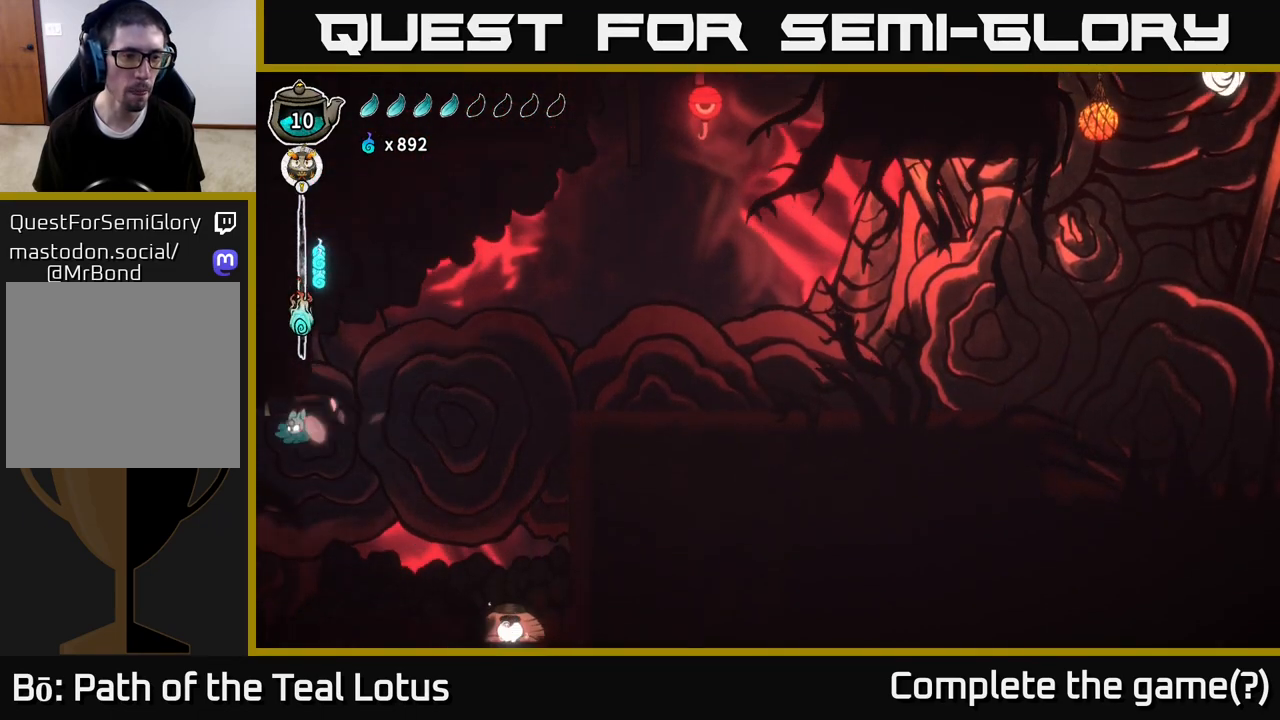
{"buttons": [], "left_stick": "left", "right_stick": "center", "events": [[67, "R2", "up"], [233, "A", "up"], [300, "left_stick", "right"], [433, "left_stick", "left"]]}
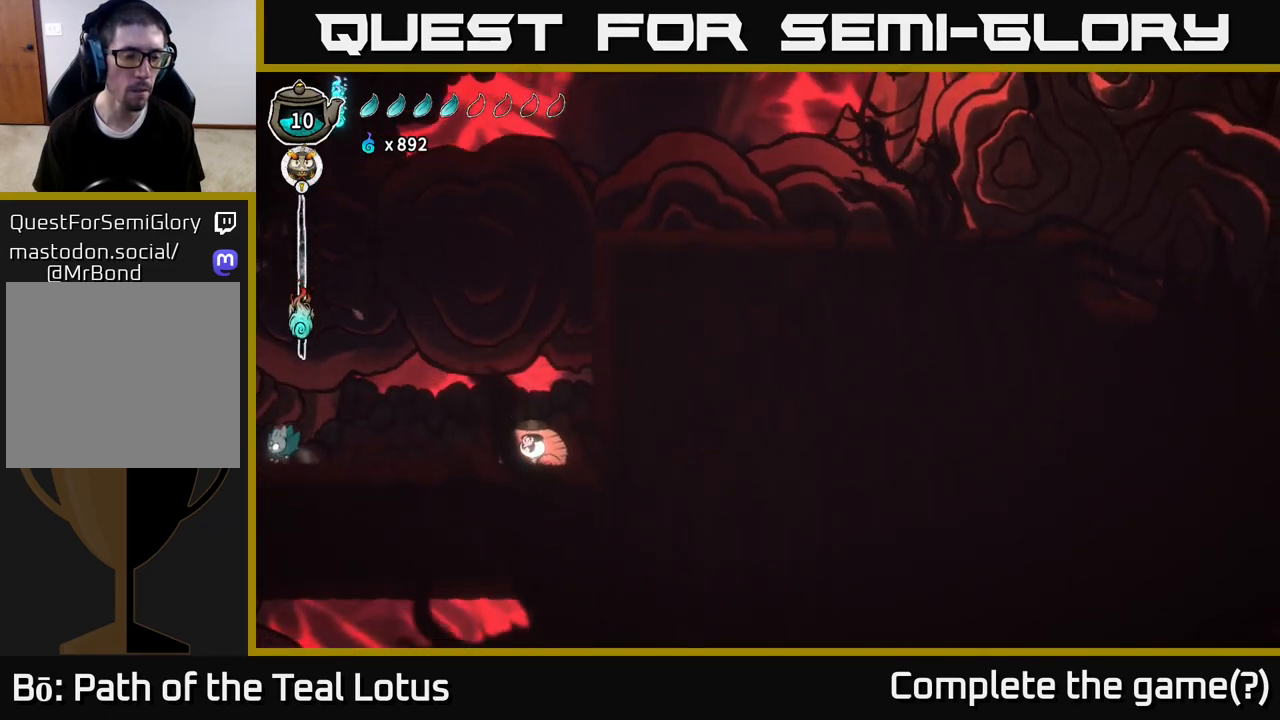
{"buttons": [], "left_stick": "center", "right_stick": "center", "events": [[417, "left_stick", "center"]]}
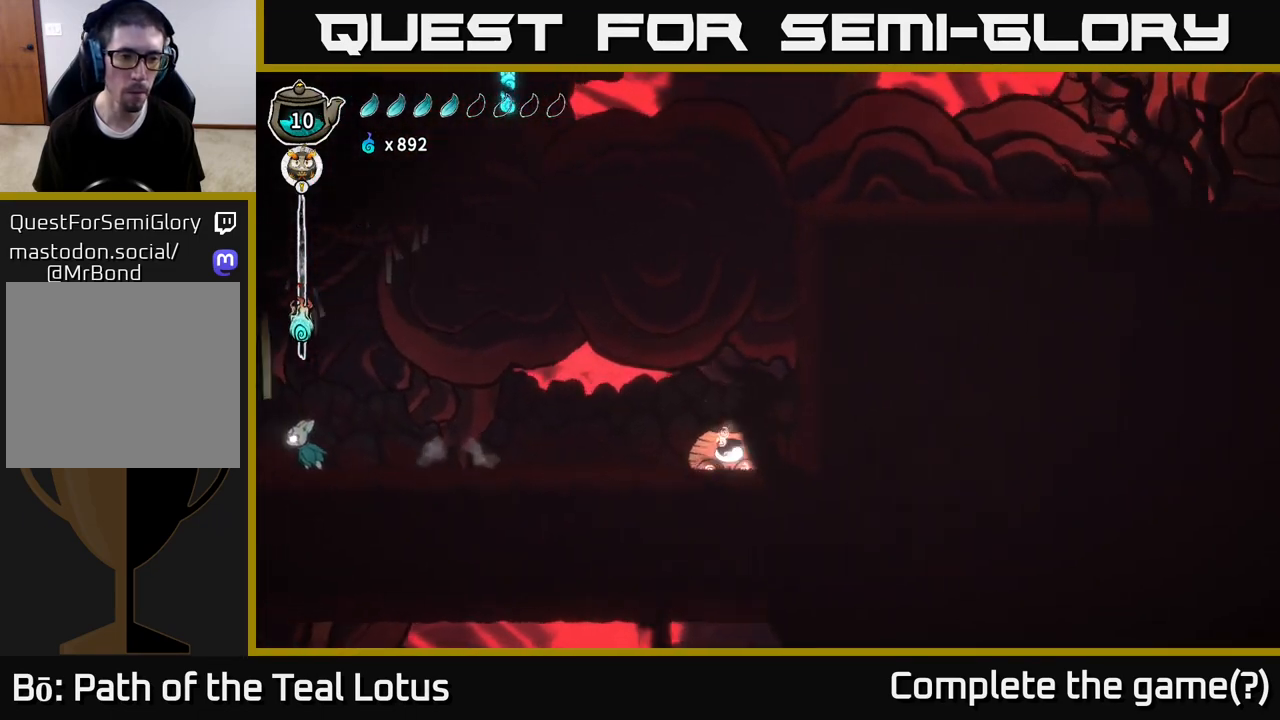
{"buttons": [], "left_stick": "center", "right_stick": "center", "events": []}
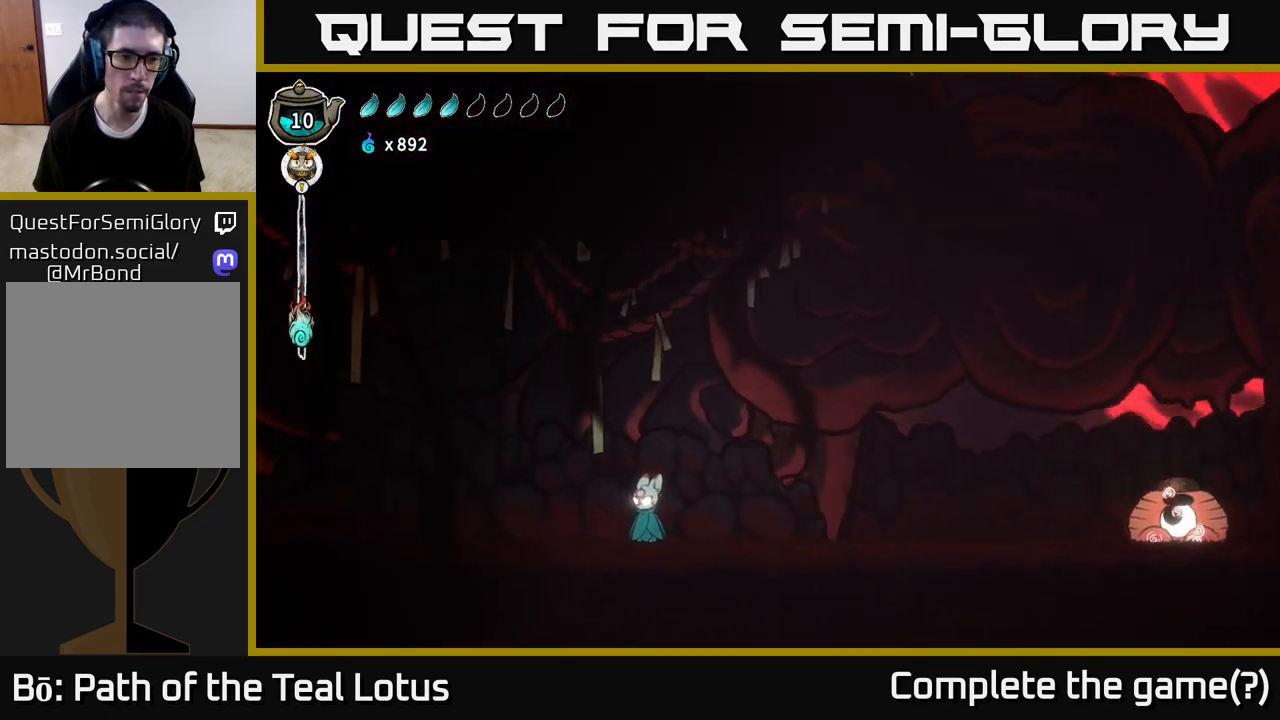
{"buttons": [], "left_stick": "left", "right_stick": "center", "events": [[367, "left_stick", "left"]]}
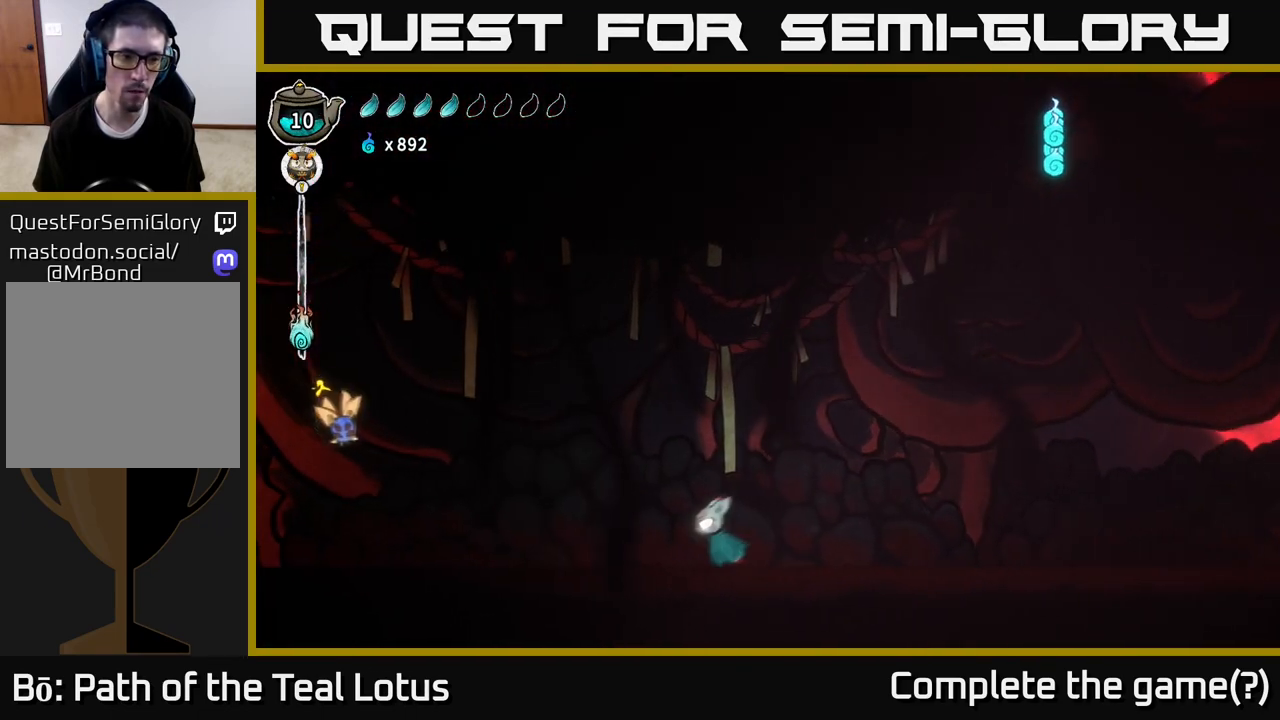
{"buttons": ["A", "X"], "left_stick": "left", "right_stick": "center", "events": [[317, "A", "down"], [400, "X", "down"]]}